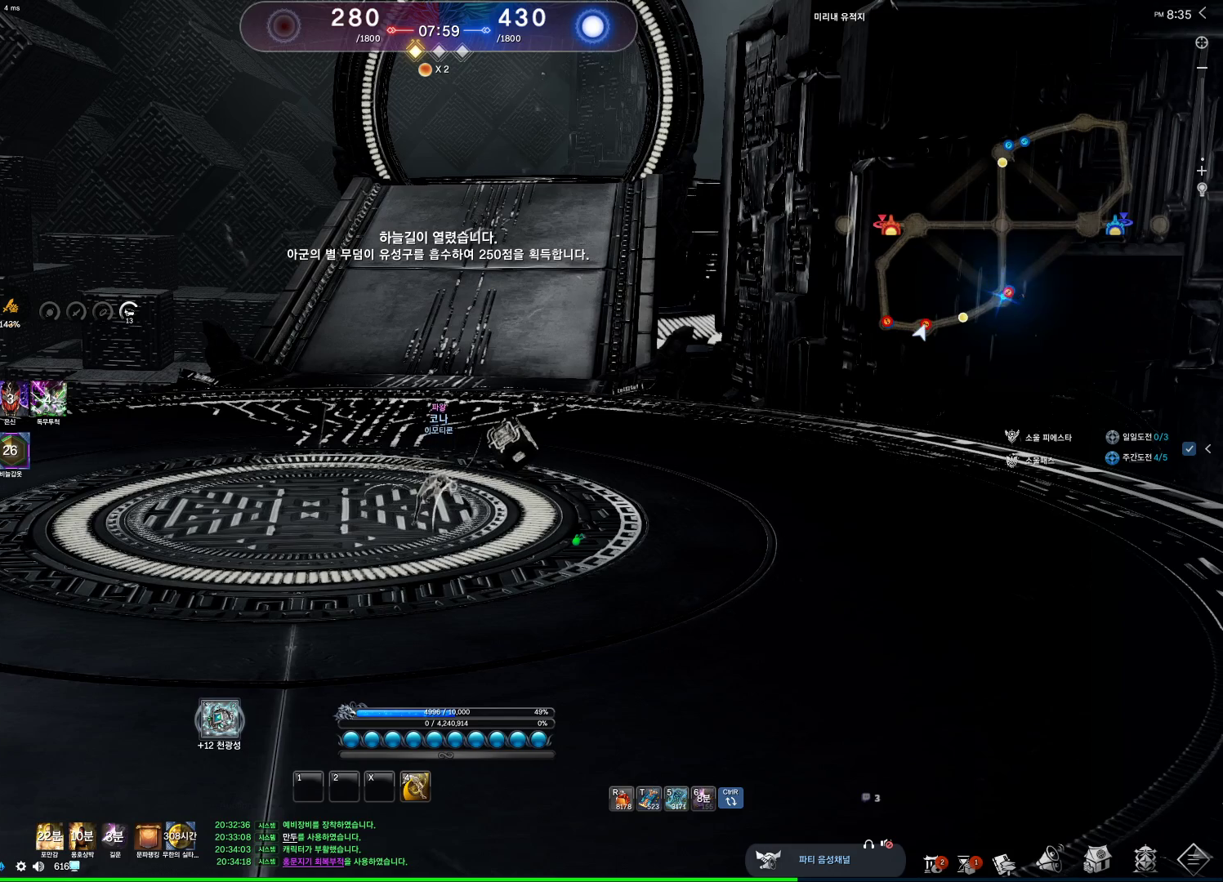
Gameplay with keyboard and mouse; each line is a JSON object with the keys and mouse buttons held at the frame after it. "events" lists presses ("down") and releases ("up") of "1", "2", "3", "4", "5", "a", "alt", "c", "ctrl", "d", "e", "f", "m", "q", "r", "s", "shift", "space", "t", "tab", "tilde", "v", "w", "x", "z", "mouse_left", "mouse_wheel" and "mouse_right" between this image and that frame as [ms after this image, input, new state], when the widget could be followed in between. "mouse_left", "mouse_wheel", "mouse_right" = the "left", "wheel", "right" buttons of the "mouse" list. No other keys are recorded. "wheel" means that the mouse wheel is clicked or scrolled. Not read: mouse_move other_keys.
{"keys": [], "mouse": [], "events": [[133, "tab", "up"]]}
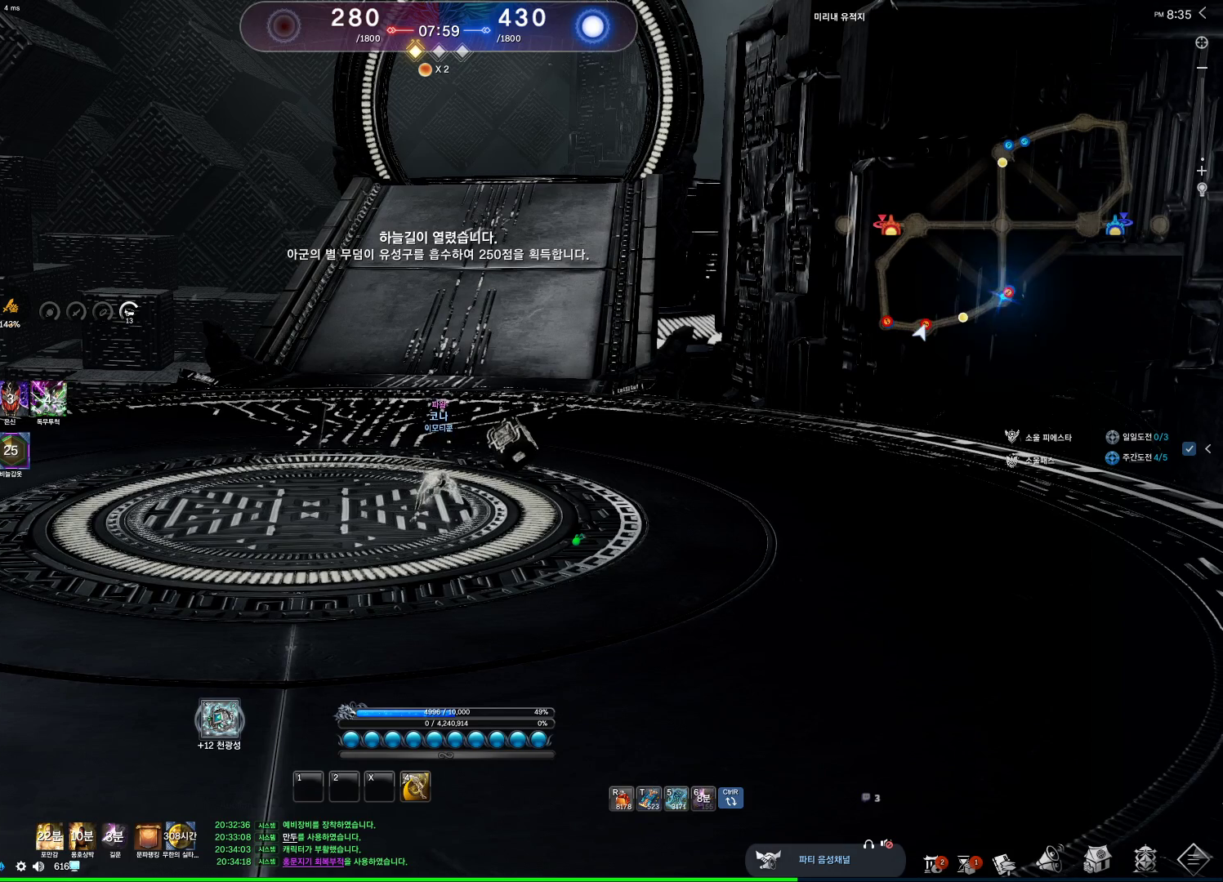
{"keys": [], "mouse": [], "events": [[233, "alt", "down"], [300, "tab", "down"], [333, "tab", "up"], [400, "alt", "up"]]}
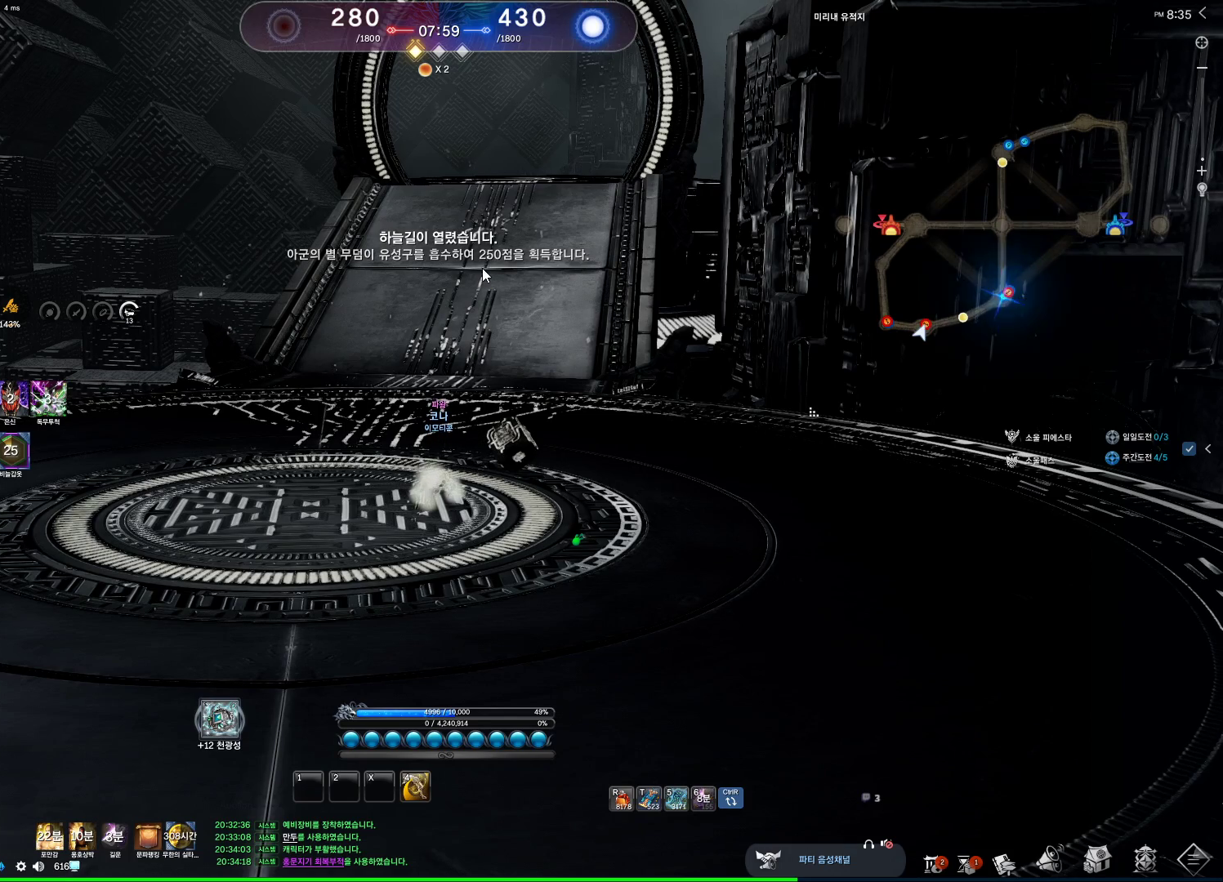
{"keys": [], "mouse": [], "events": [[267, "mouse_left", "down"], [367, "mouse_left", "up"]]}
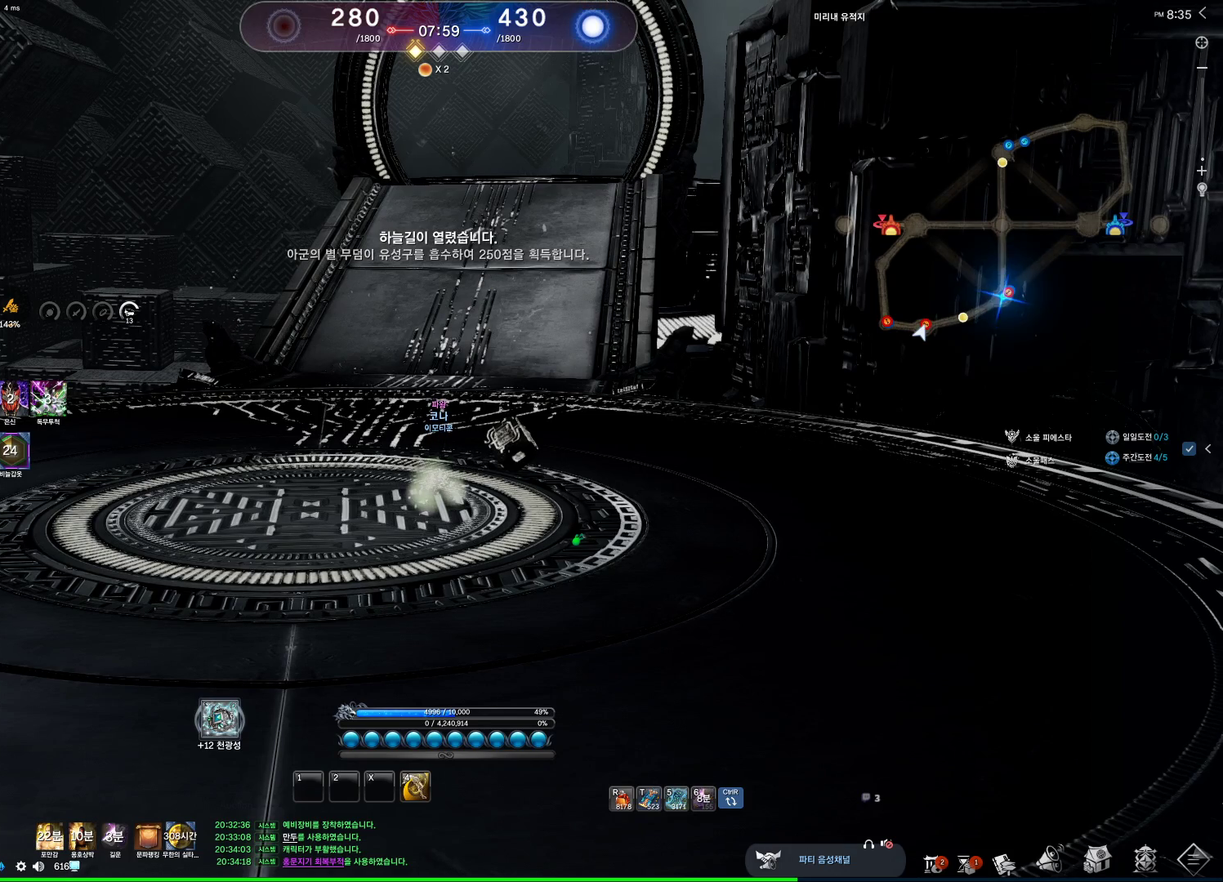
{"keys": [], "mouse": ["wheel"], "events": [[433, "mouse_wheel", "down"]]}
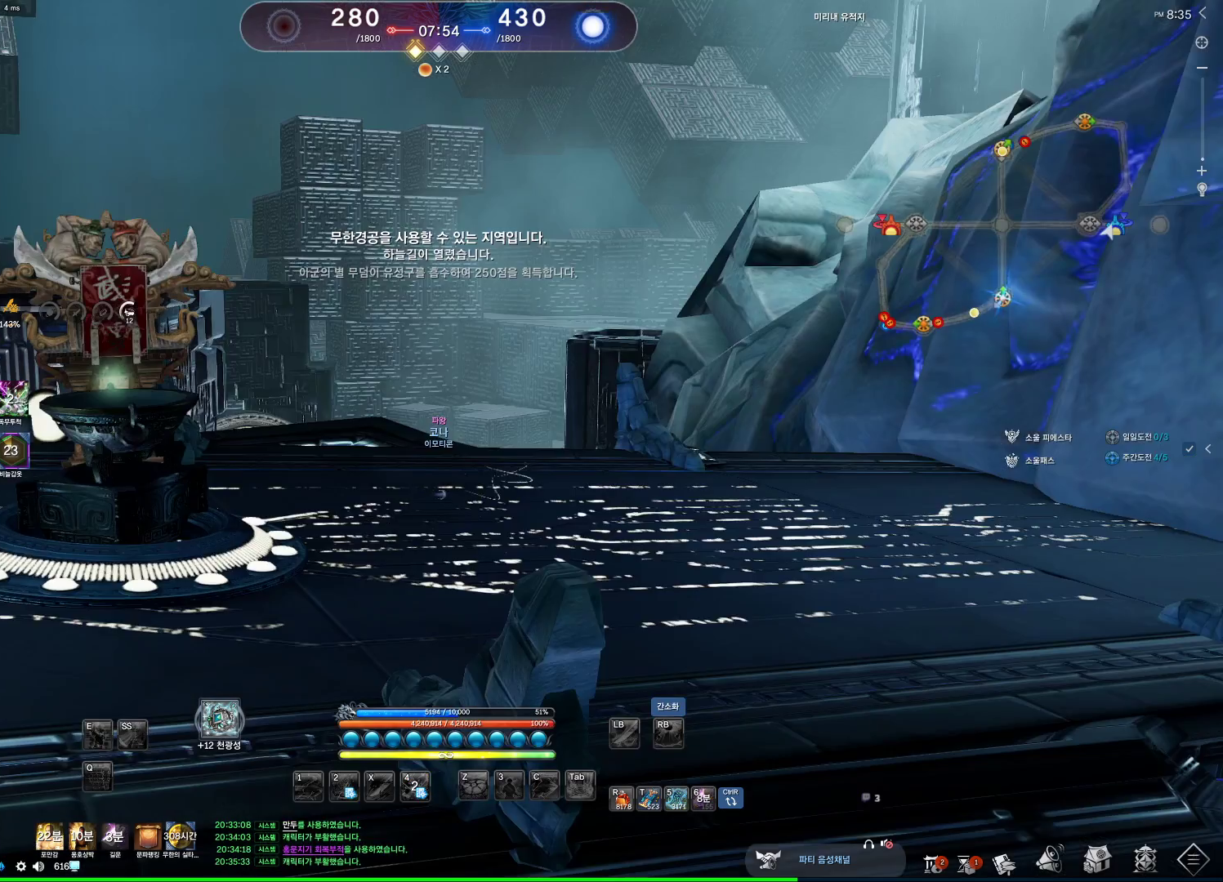
{"keys": ["space", "w"], "mouse": [], "events": [[33, "mouse_wheel", "up"], [67, "a", "down"], [67, "w", "down"], [200, "shift", "down"], [400, "a", "up"], [400, "shift", "up"], [400, "space", "down"]]}
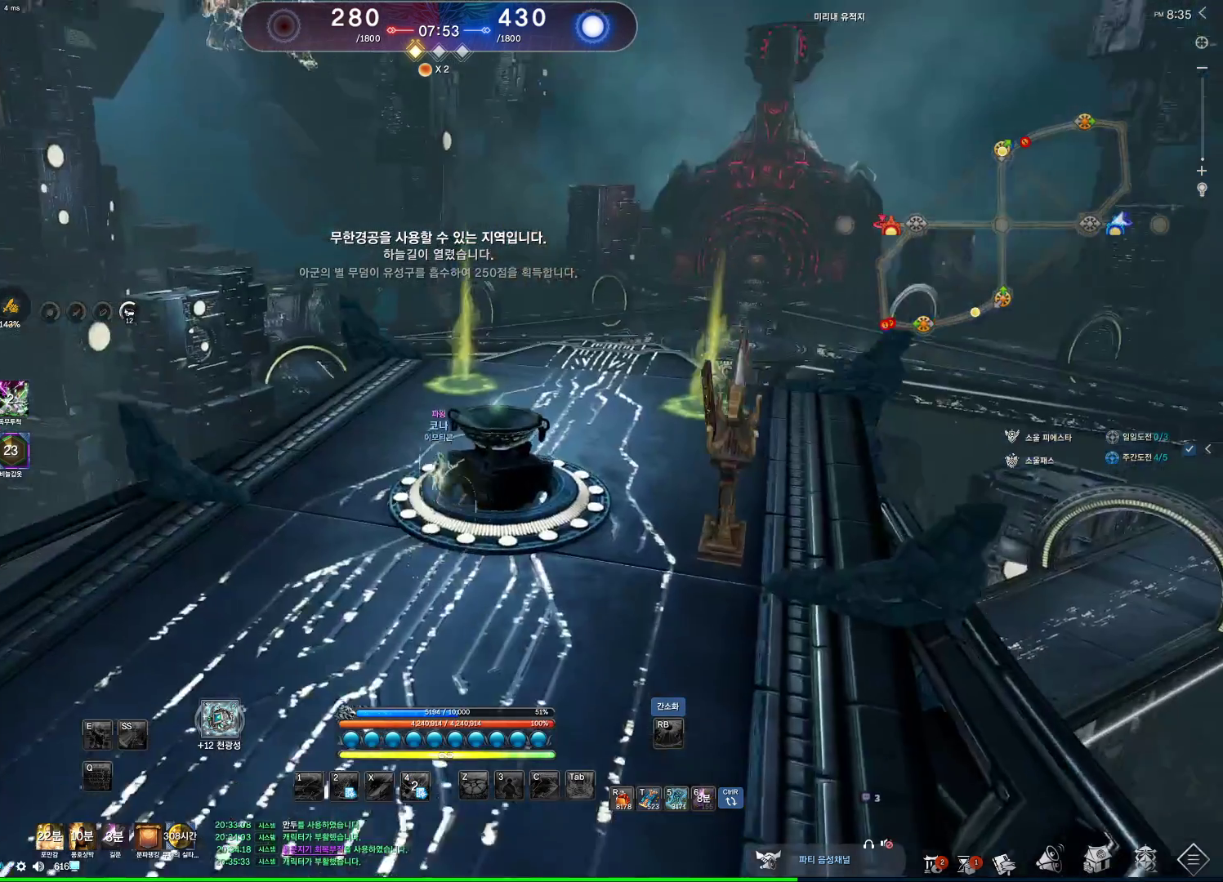
{"keys": ["alt", "d", "w"], "mouse": [], "events": [[33, "space", "up"], [67, "d", "down"], [400, "alt", "down"]]}
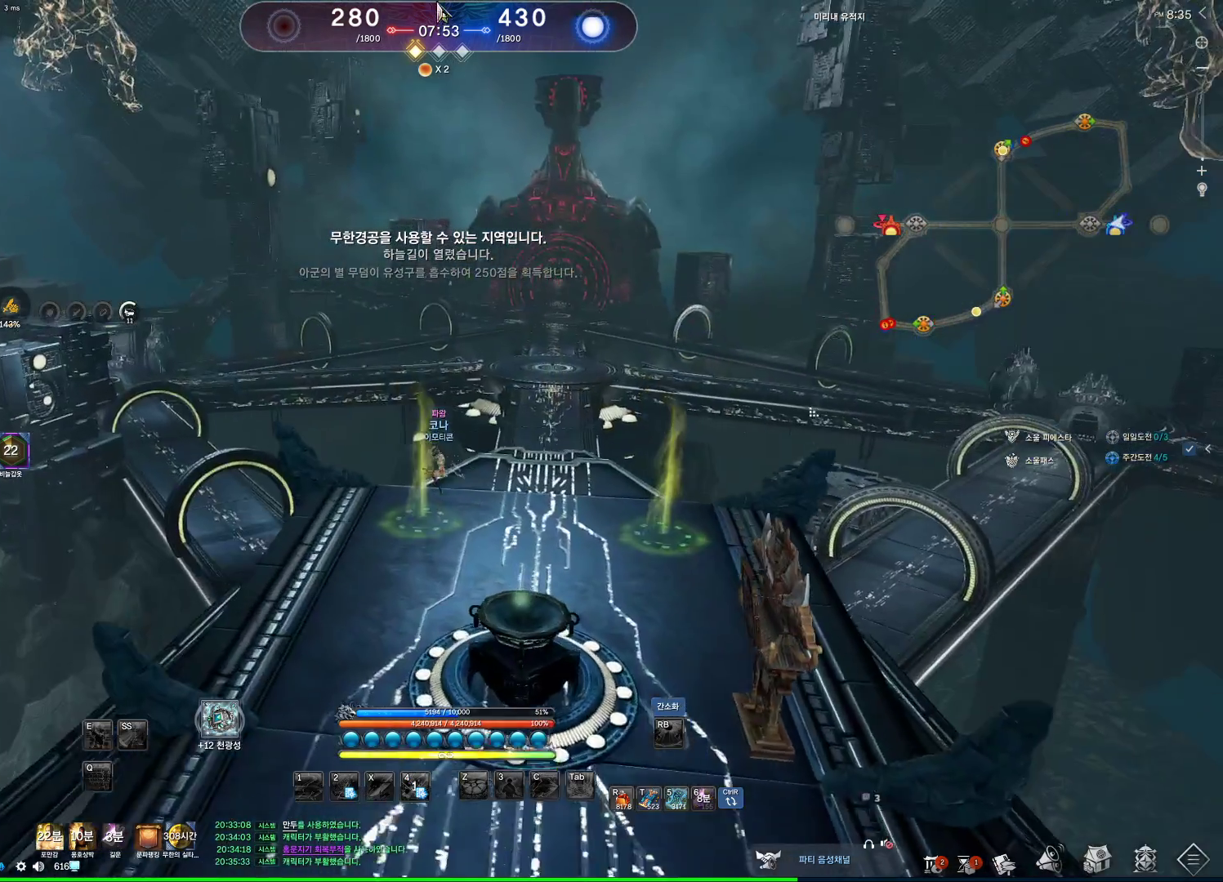
{"keys": ["alt", "d", "w"], "mouse": [], "events": [[333, "mouse_left", "down"], [333, "mouse_right", "down"], [467, "mouse_left", "up"], [467, "mouse_right", "up"]]}
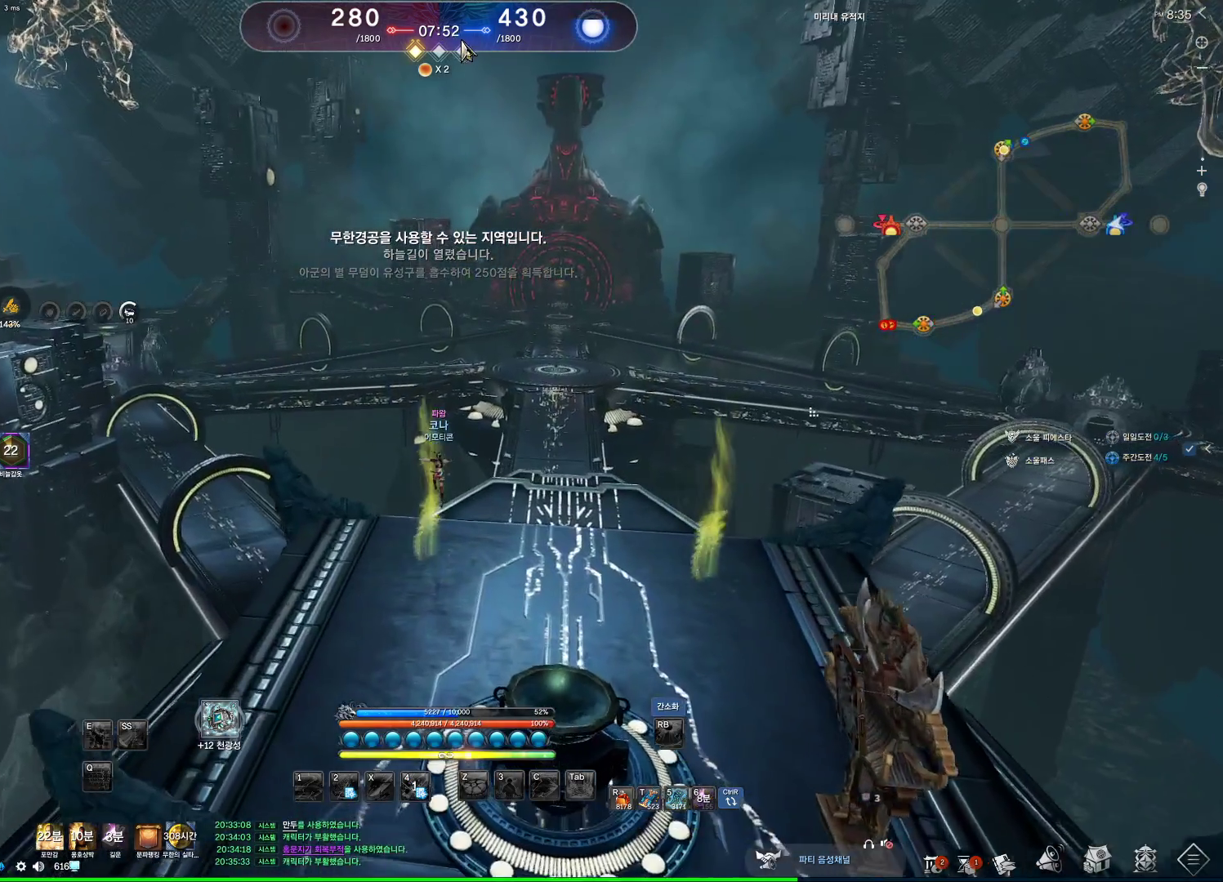
{"keys": ["w"], "mouse": [], "events": [[200, "d", "up"], [200, "mouse_left", "down"], [200, "mouse_right", "down"], [300, "mouse_left", "up"], [300, "mouse_right", "up"], [433, "alt", "up"]]}
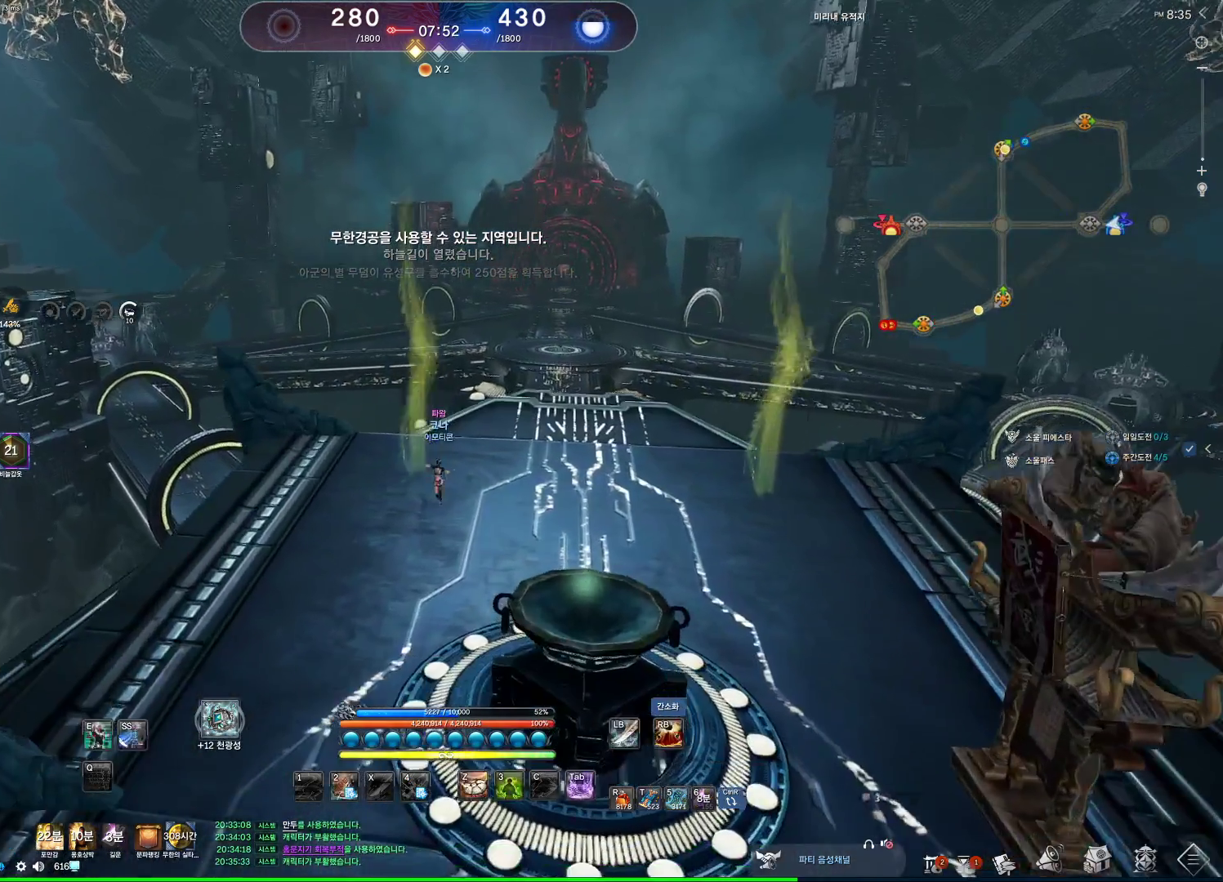
{"keys": ["d", "w"], "mouse": [], "events": [[67, "space", "down"], [167, "d", "down"], [200, "space", "up"]]}
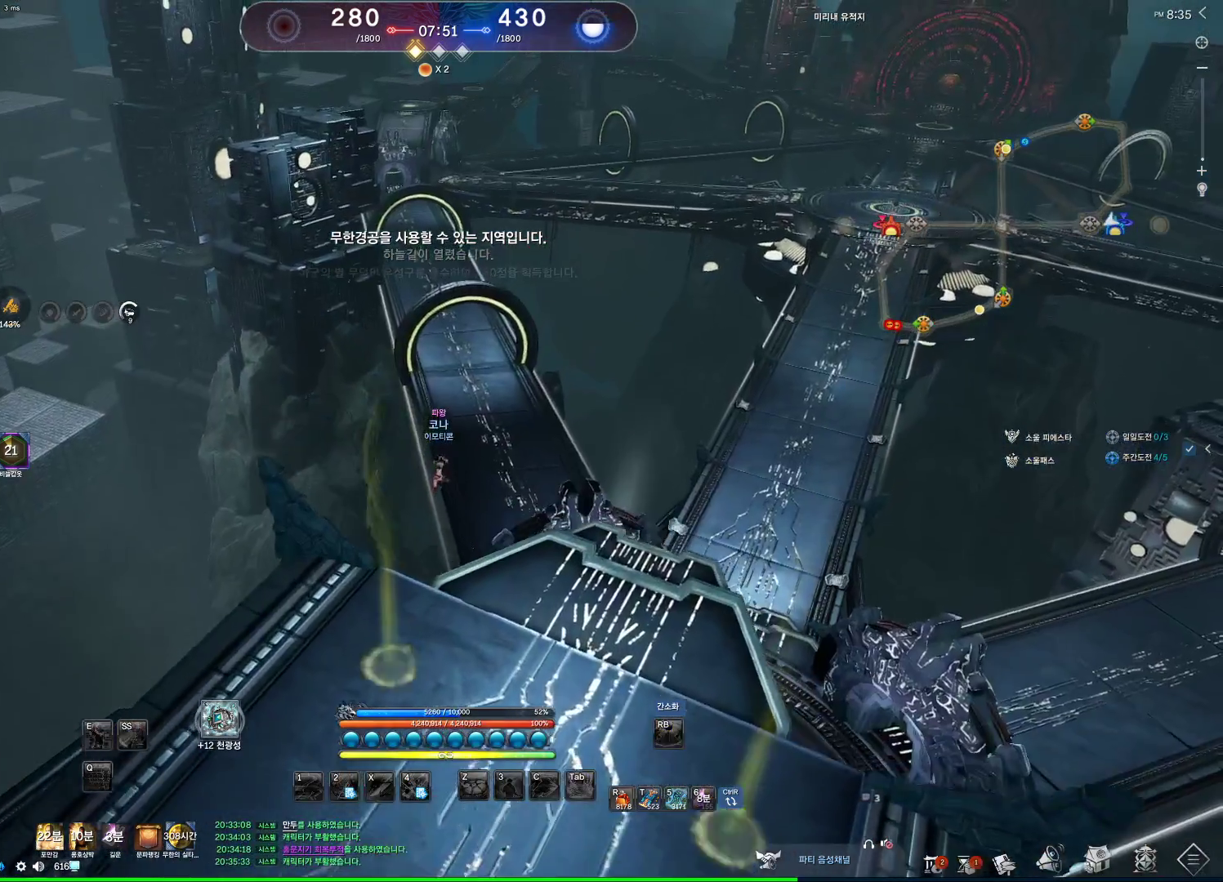
{"keys": ["alt", "w"], "mouse": [], "events": [[33, "alt", "down"], [33, "d", "up"]]}
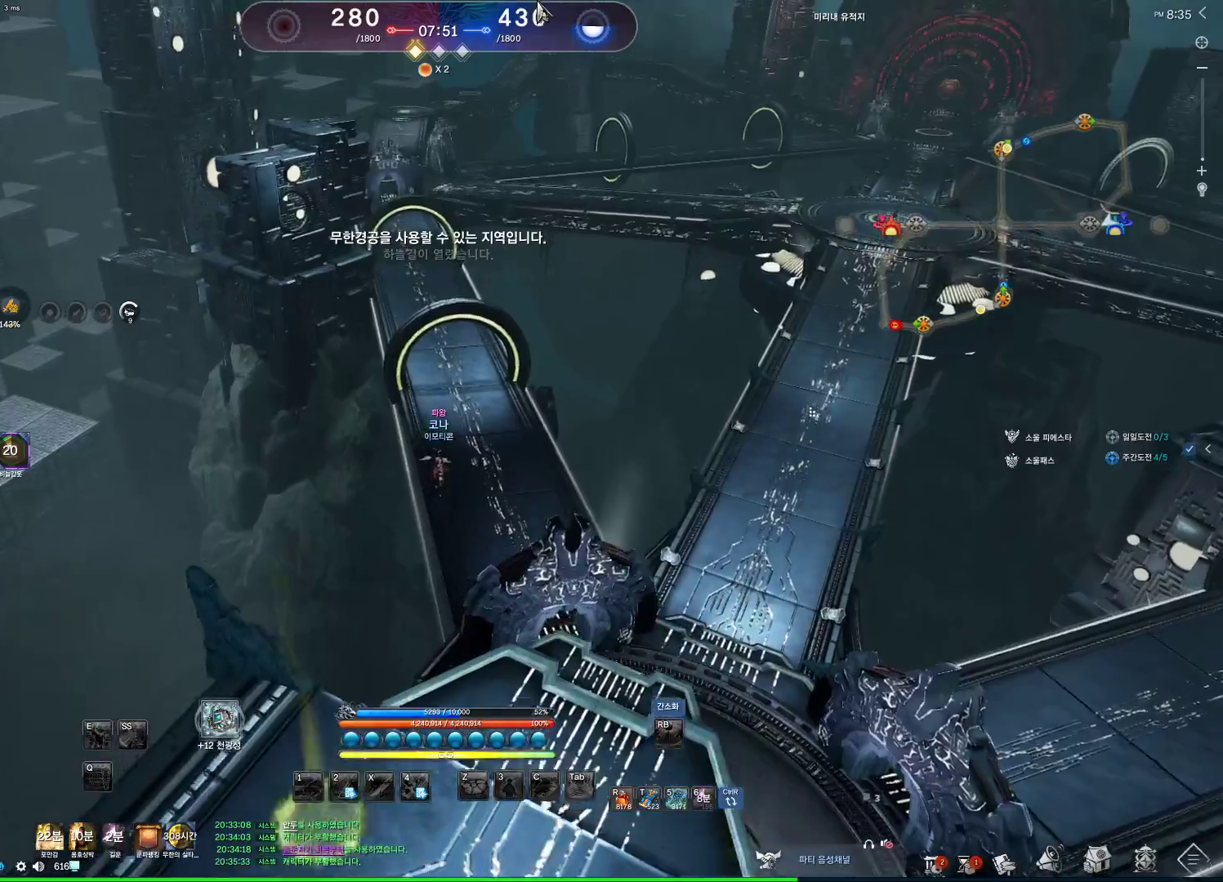
{"keys": ["alt", "d", "w"], "mouse": ["right"], "events": [[100, "d", "down"], [467, "mouse_right", "down"]]}
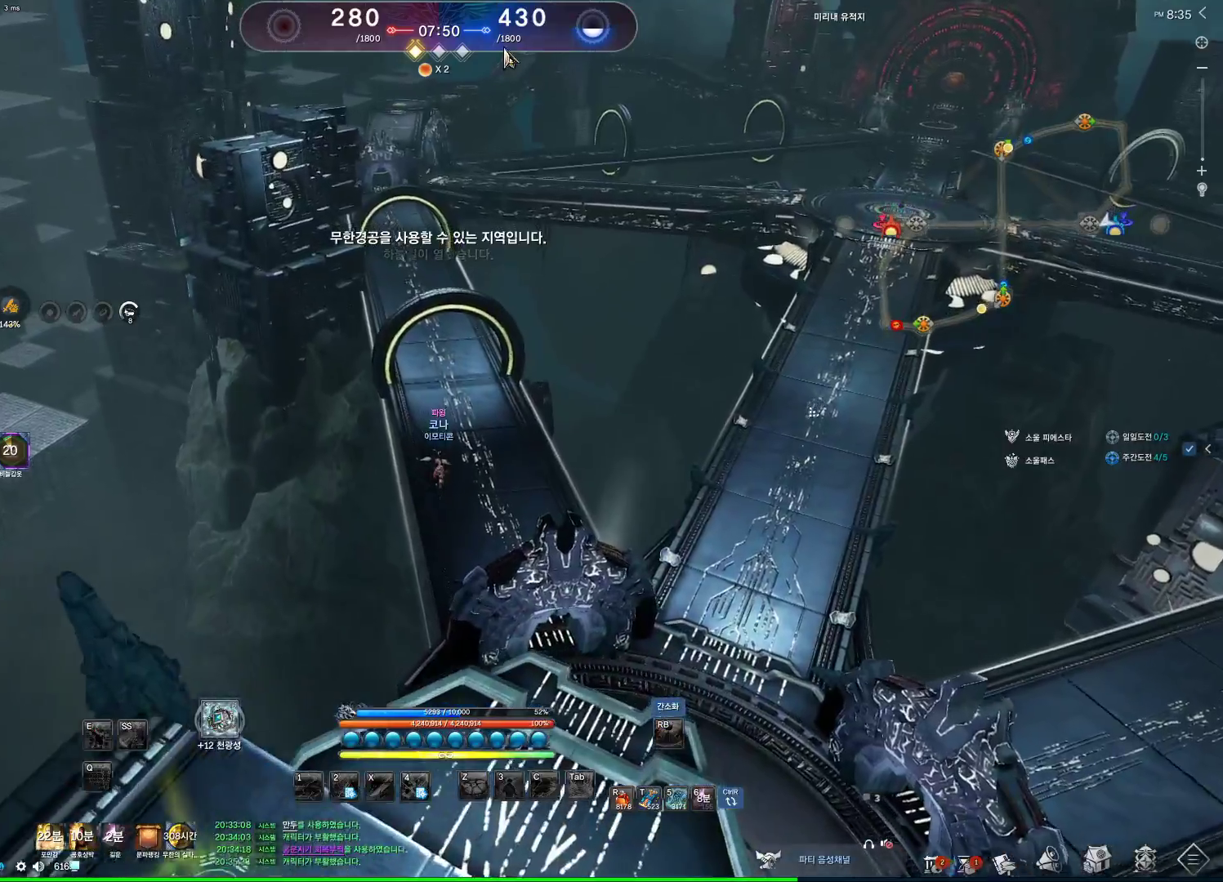
{"keys": ["alt", "d", "w"], "mouse": [], "events": [[33, "mouse_left", "down"], [133, "mouse_left", "up"], [133, "mouse_right", "up"], [267, "mouse_left", "down"], [267, "mouse_right", "down"], [367, "mouse_left", "up"], [367, "mouse_right", "up"]]}
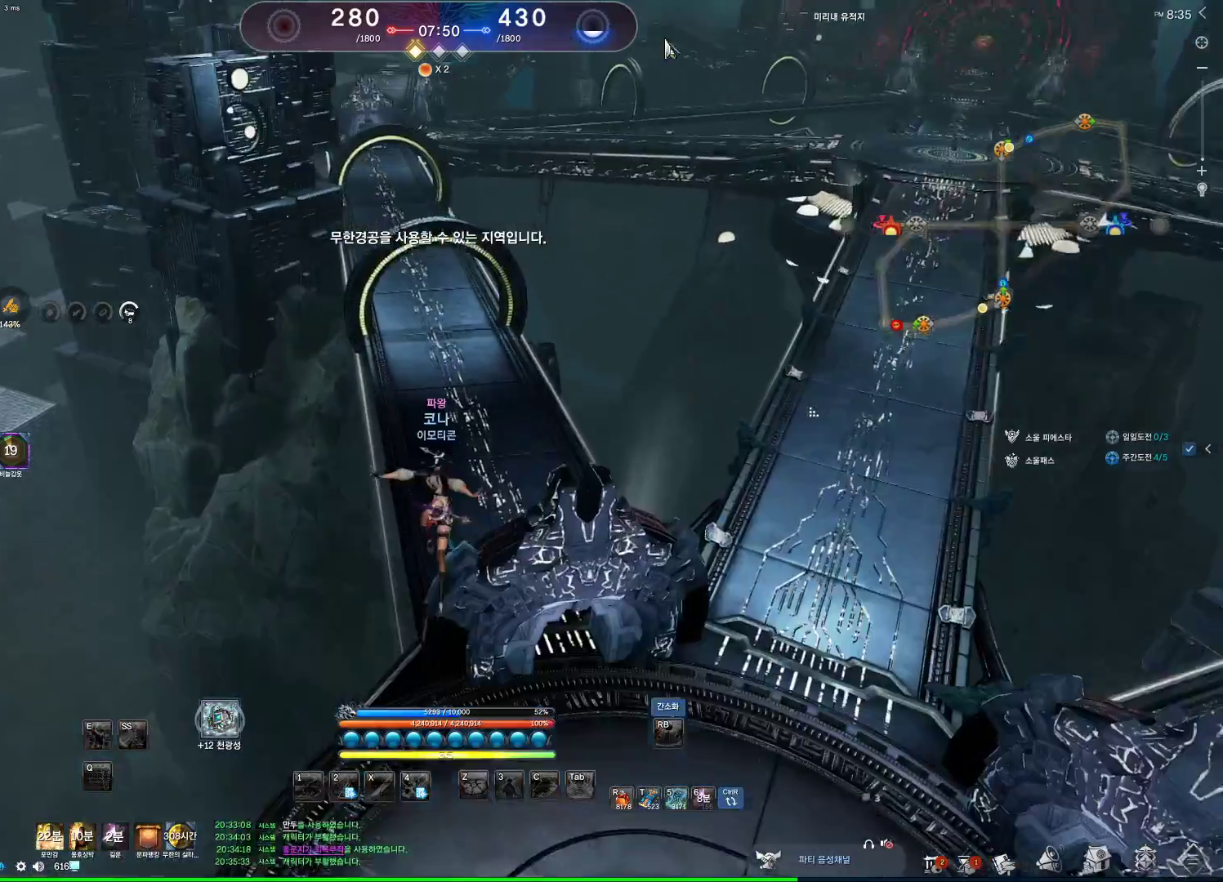
{"keys": ["d", "w"], "mouse": [], "events": [[200, "alt", "up"]]}
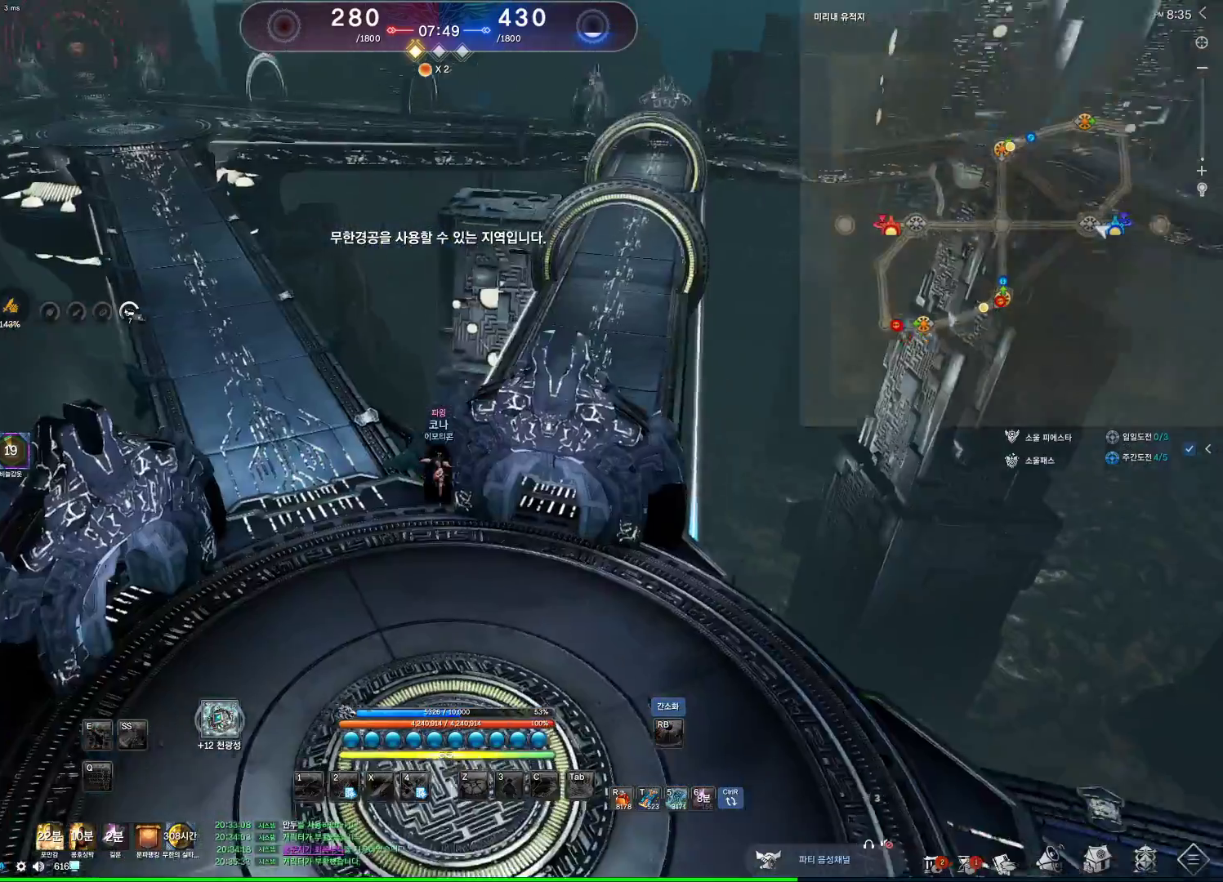
{"keys": ["w"], "mouse": [], "events": [[167, "d", "up"]]}
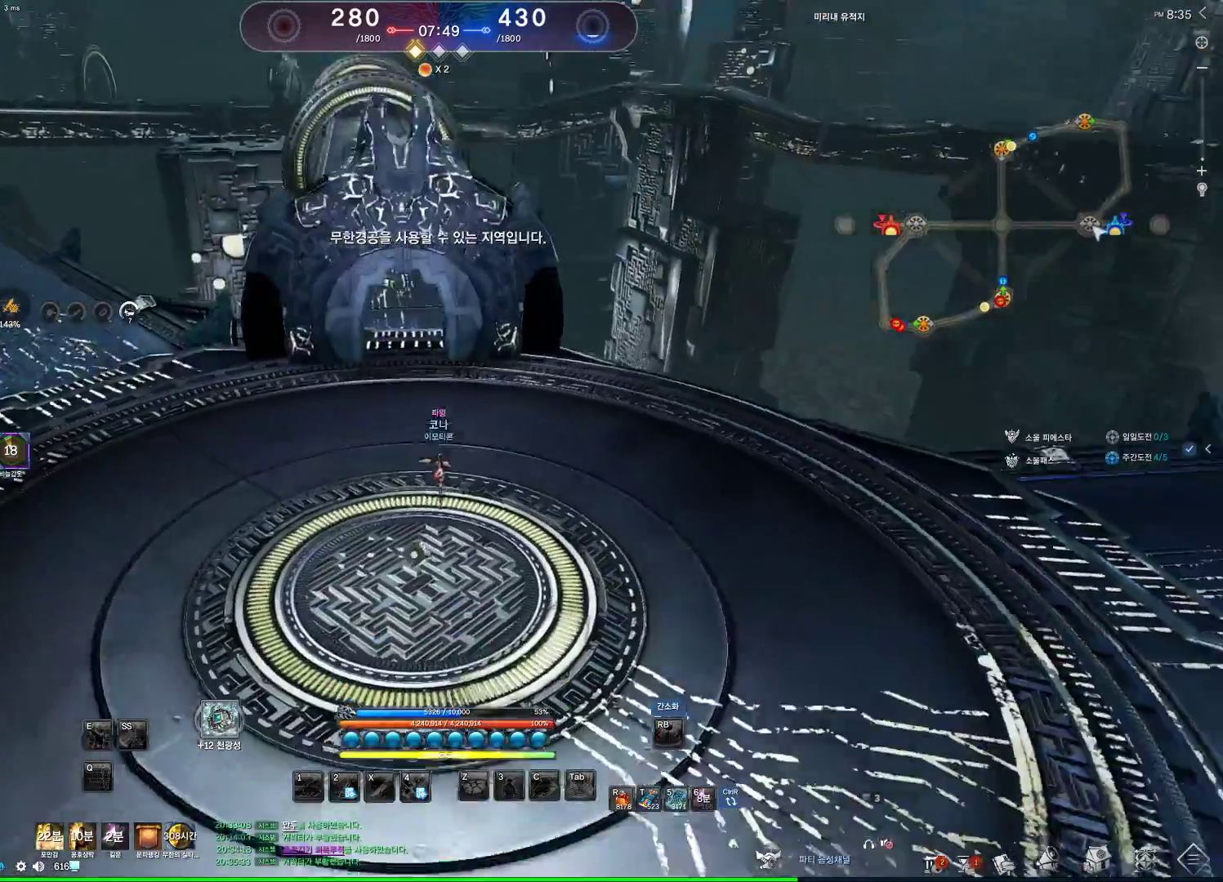
{"keys": ["alt", "w"], "mouse": [], "events": [[67, "alt", "down"], [200, "d", "down"], [433, "d", "up"]]}
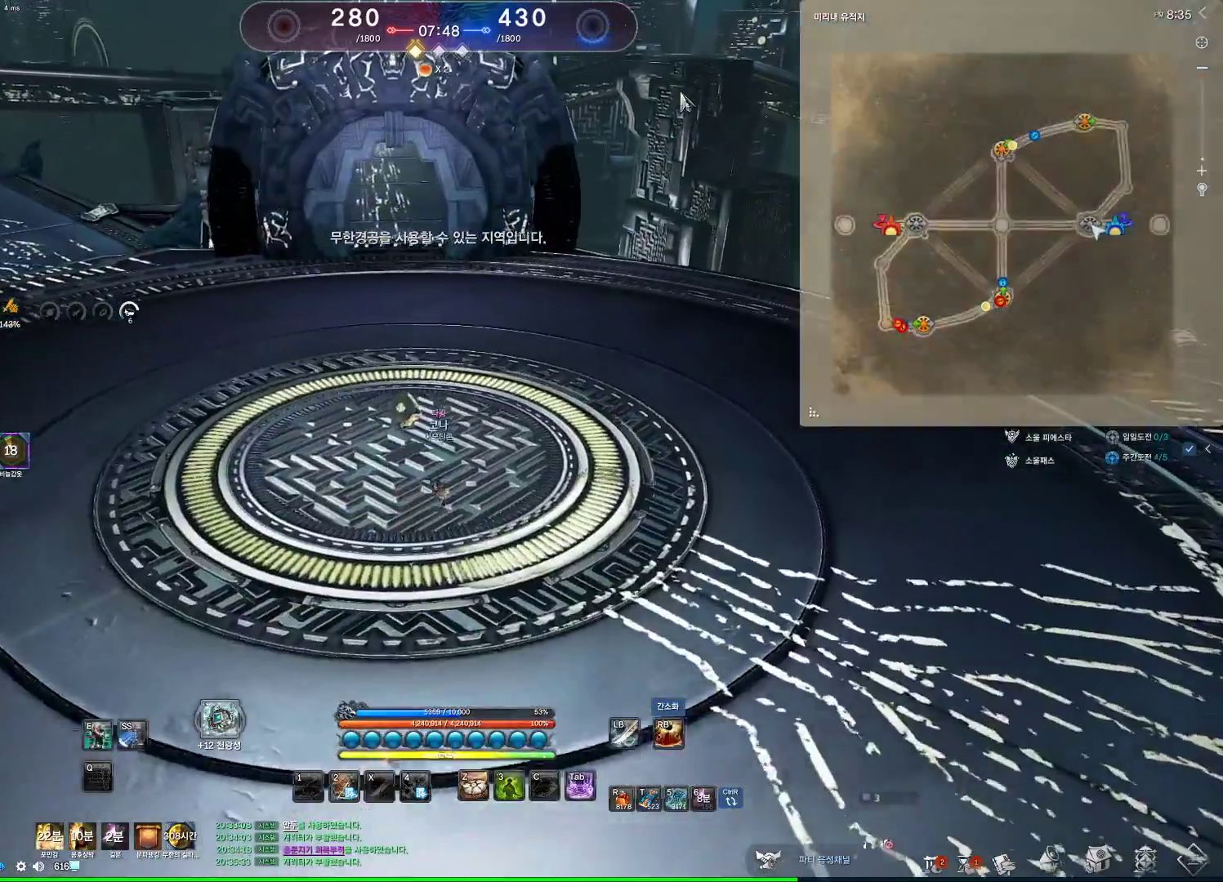
{"keys": ["w"], "mouse": [], "events": [[233, "mouse_left", "down"], [233, "mouse_right", "down"], [333, "mouse_right", "up"], [367, "mouse_left", "up"], [467, "alt", "up"]]}
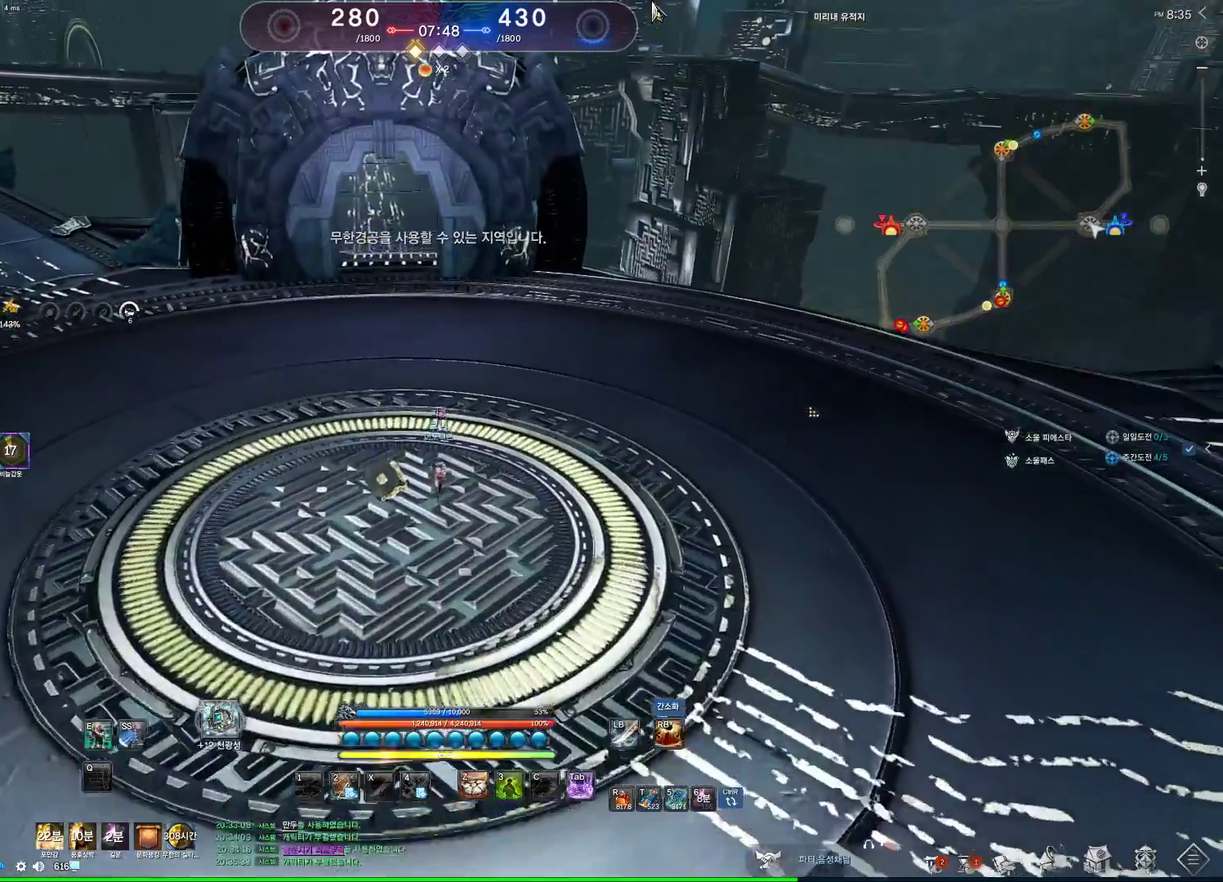
{"keys": ["alt", "w"], "mouse": [], "events": [[167, "space", "down"], [300, "d", "down"], [300, "space", "up"], [433, "d", "up"], [467, "alt", "down"]]}
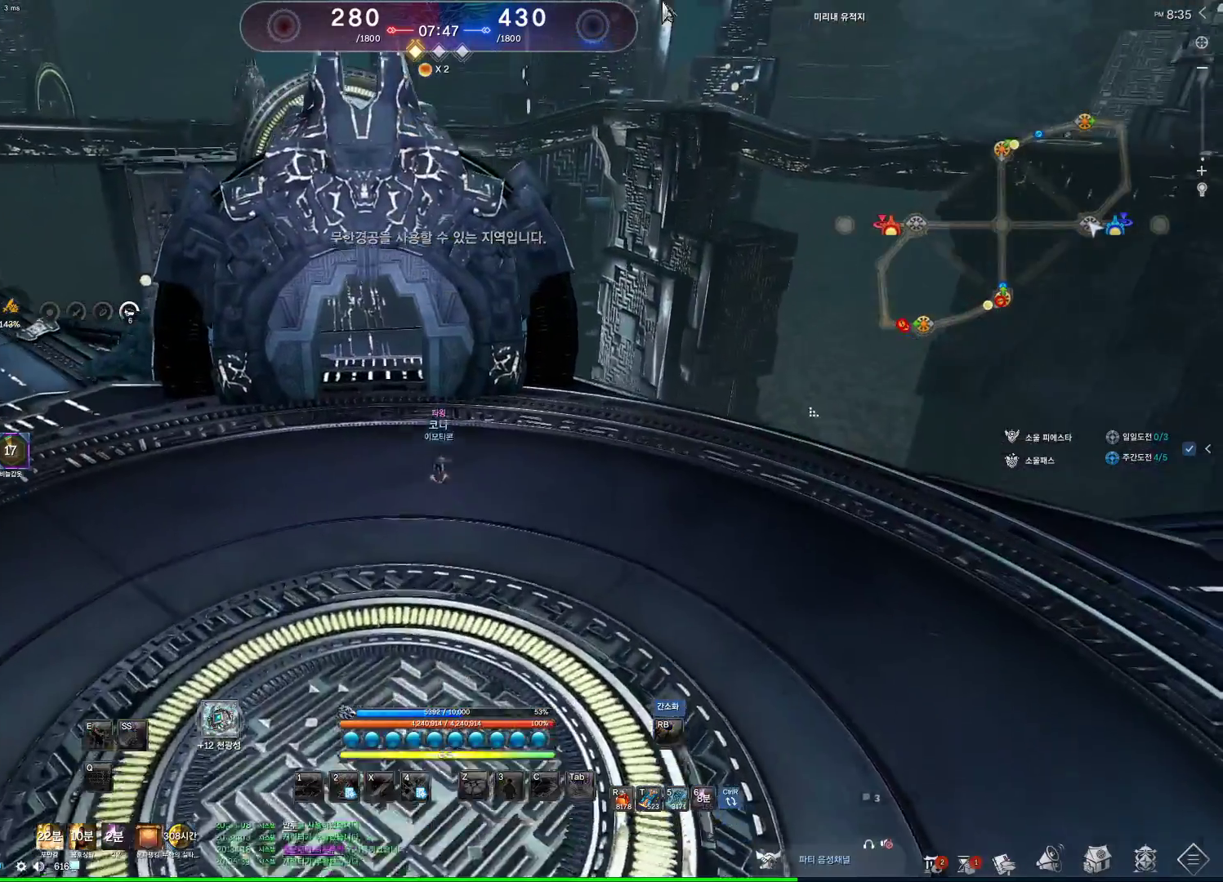
{"keys": ["alt", "w"], "mouse": [], "events": [[33, "a", "down"], [400, "a", "up"]]}
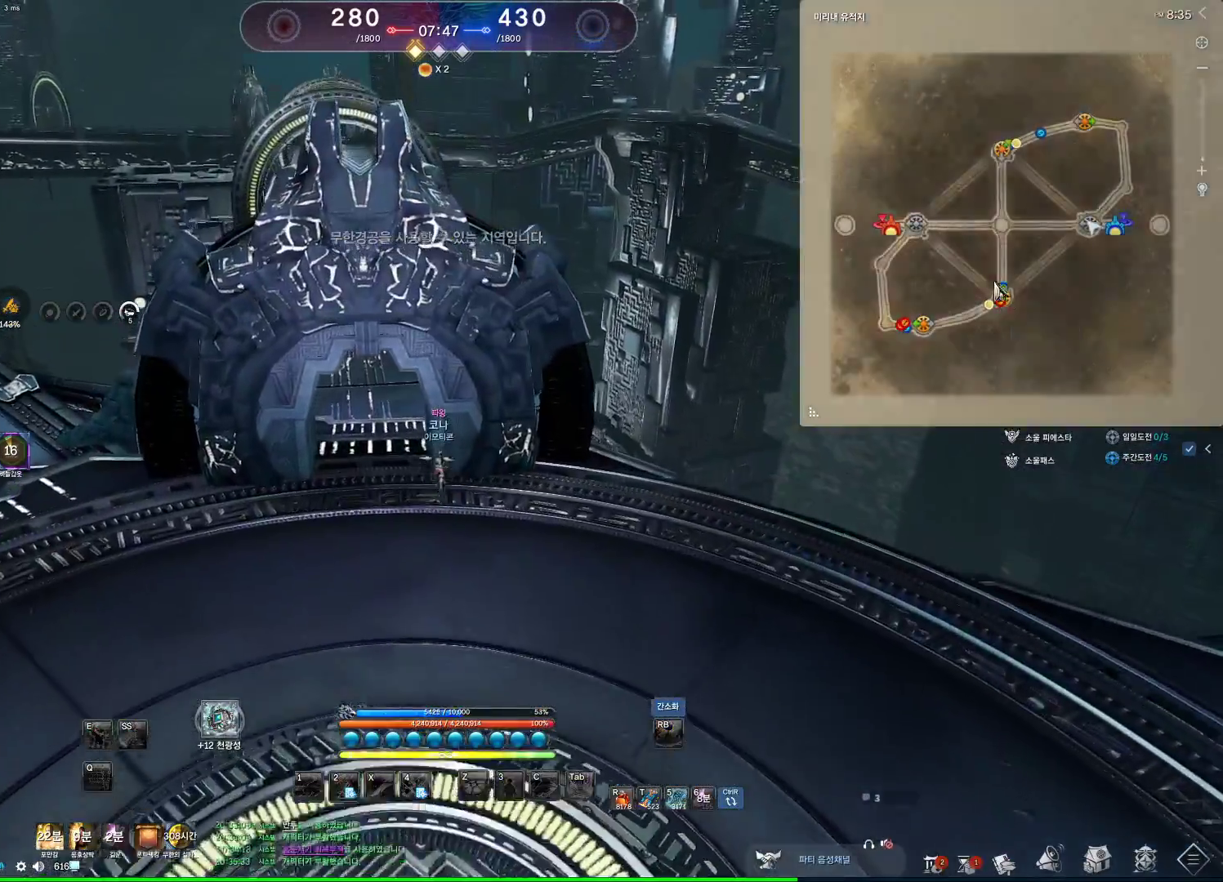
{"keys": ["a", "alt", "w"], "mouse": [], "events": [[433, "a", "down"]]}
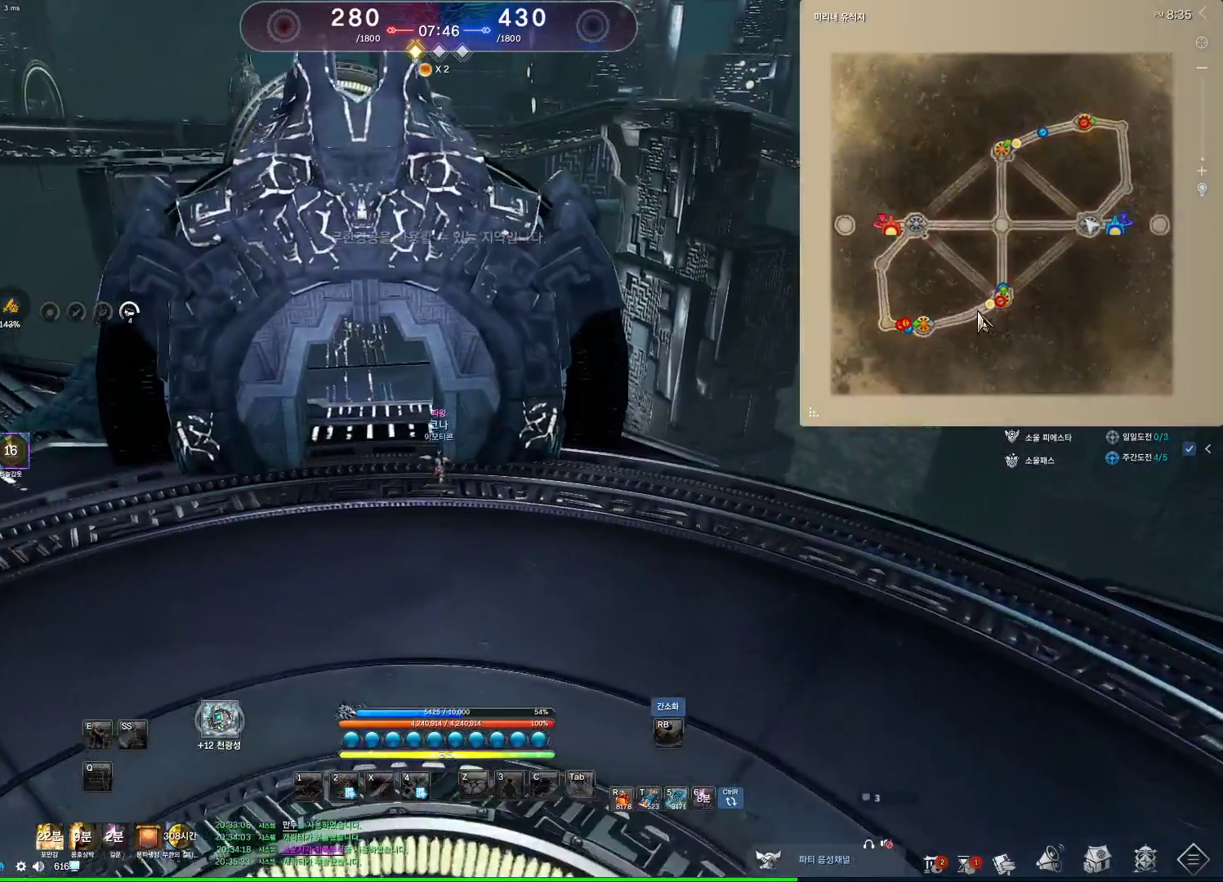
{"keys": ["a", "w"], "mouse": [], "events": [[200, "alt", "up"]]}
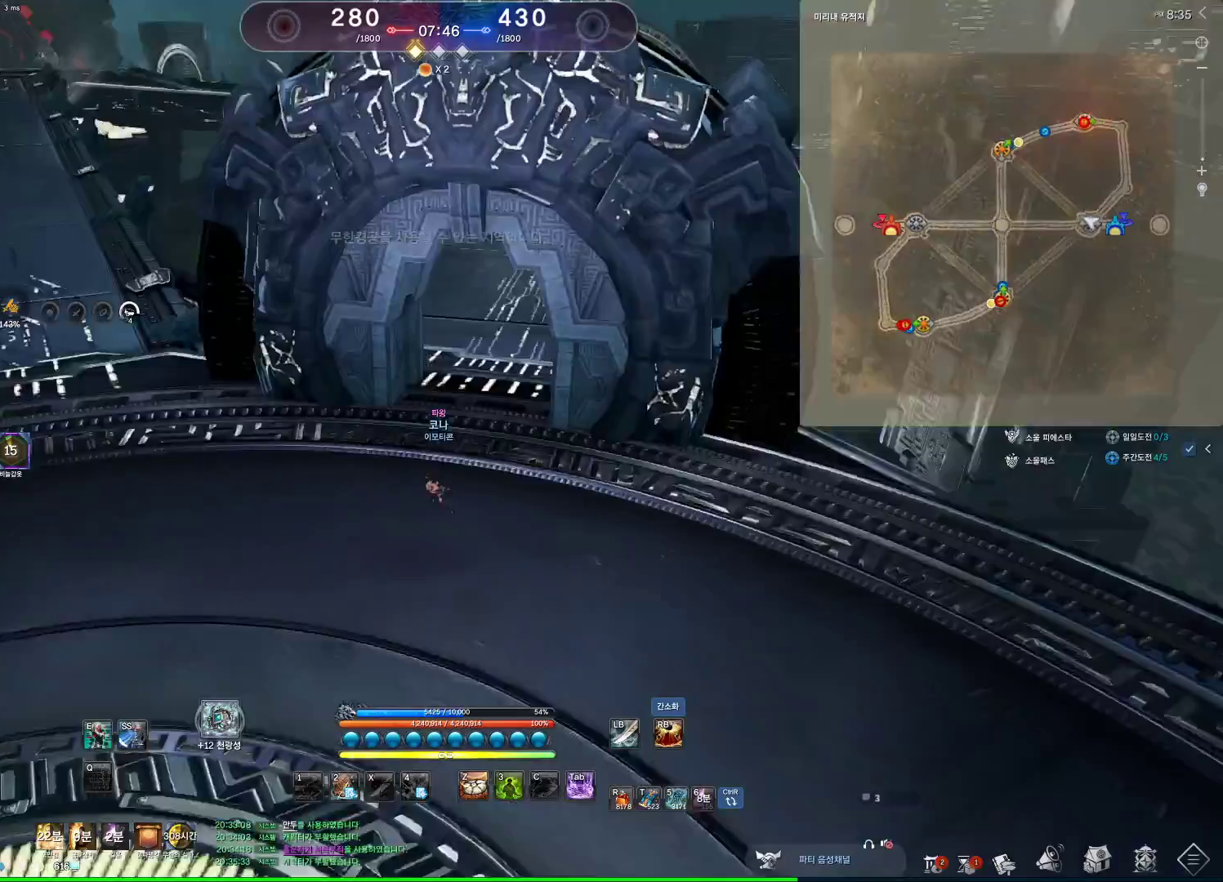
{"keys": ["w"], "mouse": [], "events": [[433, "a", "up"]]}